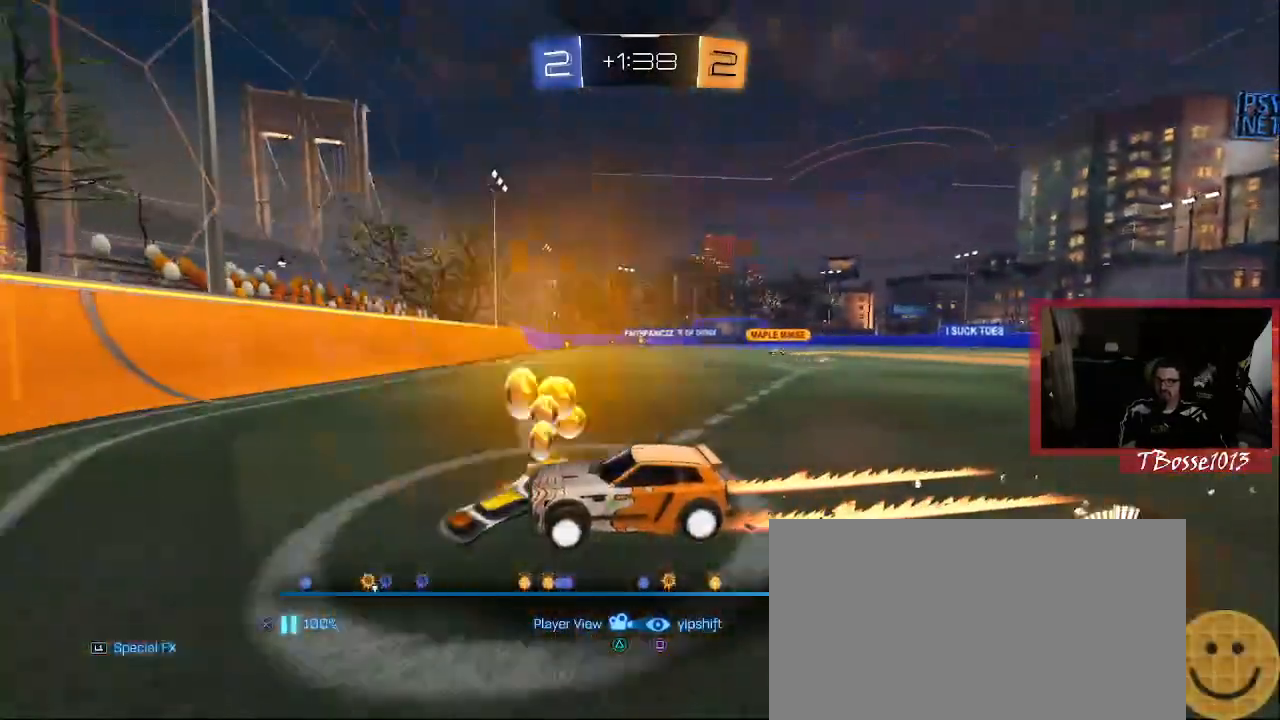
Gameplay with a controller (PlayStation layout); each line is a JSON object with the inputs held at the frame after it. "events" lists button and stick changes between this image and that frame as [ms after this image, input, new state], when the widget could be followed in between. Not read: DPAD_DOWN DPAD_RIGHT DPAD_UP L1 L2 L3 R3 SELECT START.
{"buttons": [], "left_stick": "center", "right_stick": "center", "events": [[83, "R2", "down"], [217, "R2", "up"]]}
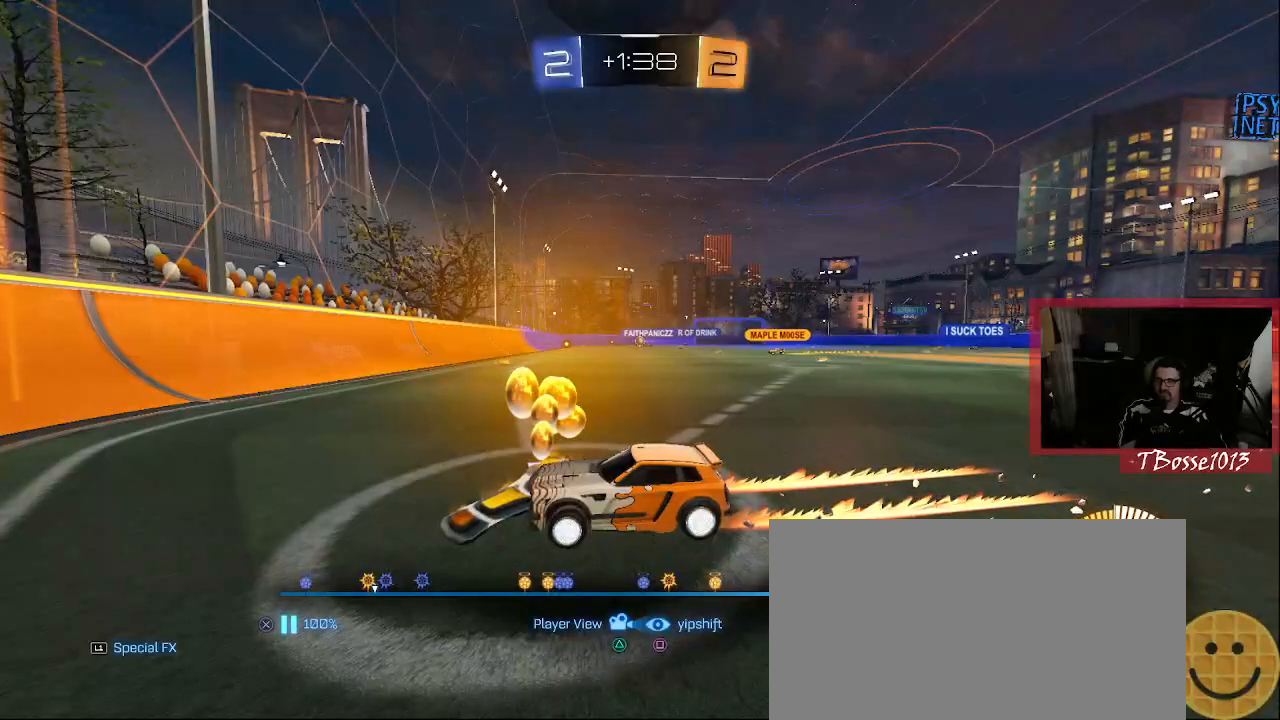
{"buttons": [], "left_stick": "center", "right_stick": "center", "events": []}
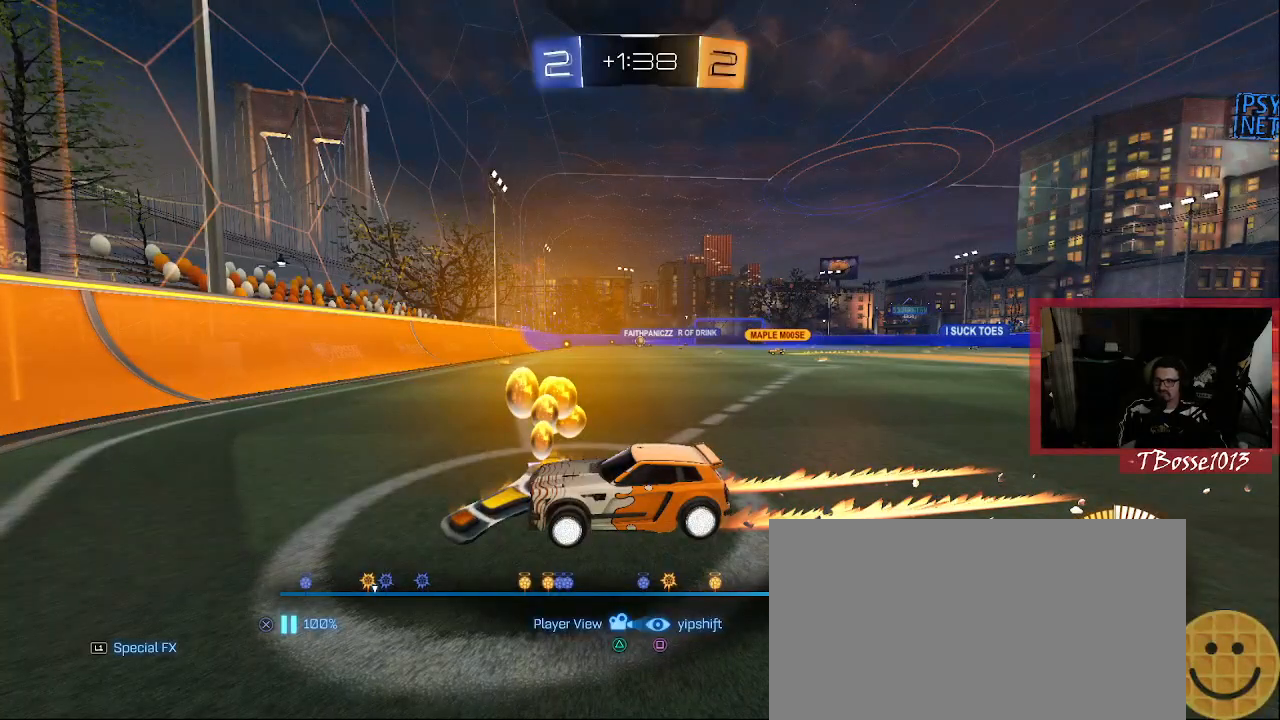
{"buttons": [], "left_stick": "center", "right_stick": "center", "events": [[17, "DPAD_LEFT", "down"], [183, "DPAD_LEFT", "up"]]}
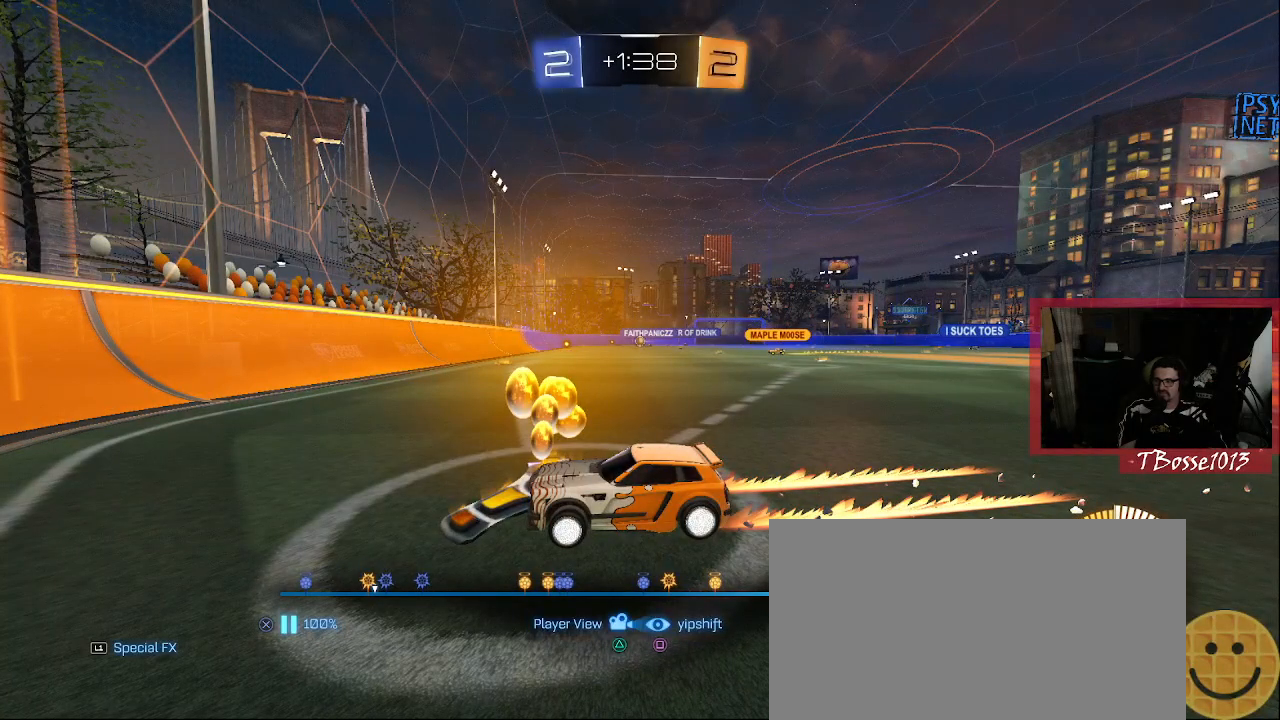
{"buttons": [], "left_stick": "center", "right_stick": "center"}
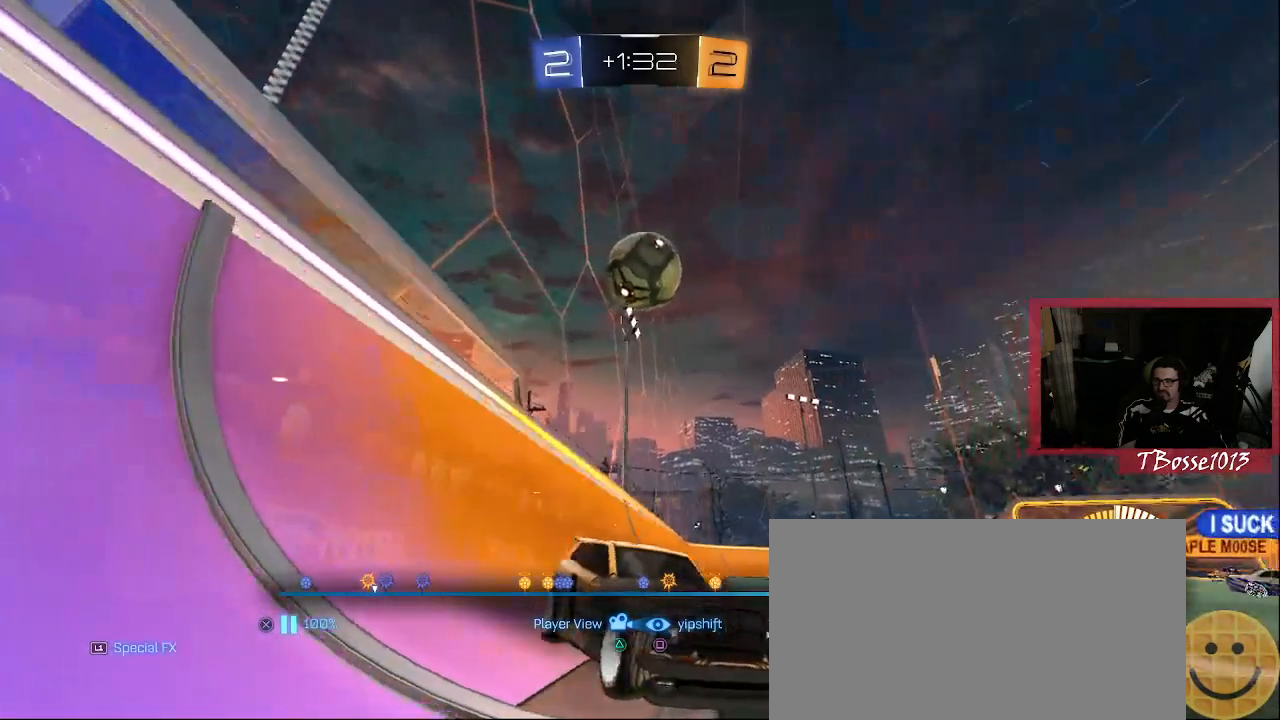
{"buttons": [], "left_stick": "center", "right_stick": "center", "events": [[233, "CROSS", "down"], [400, "CROSS", "up"]]}
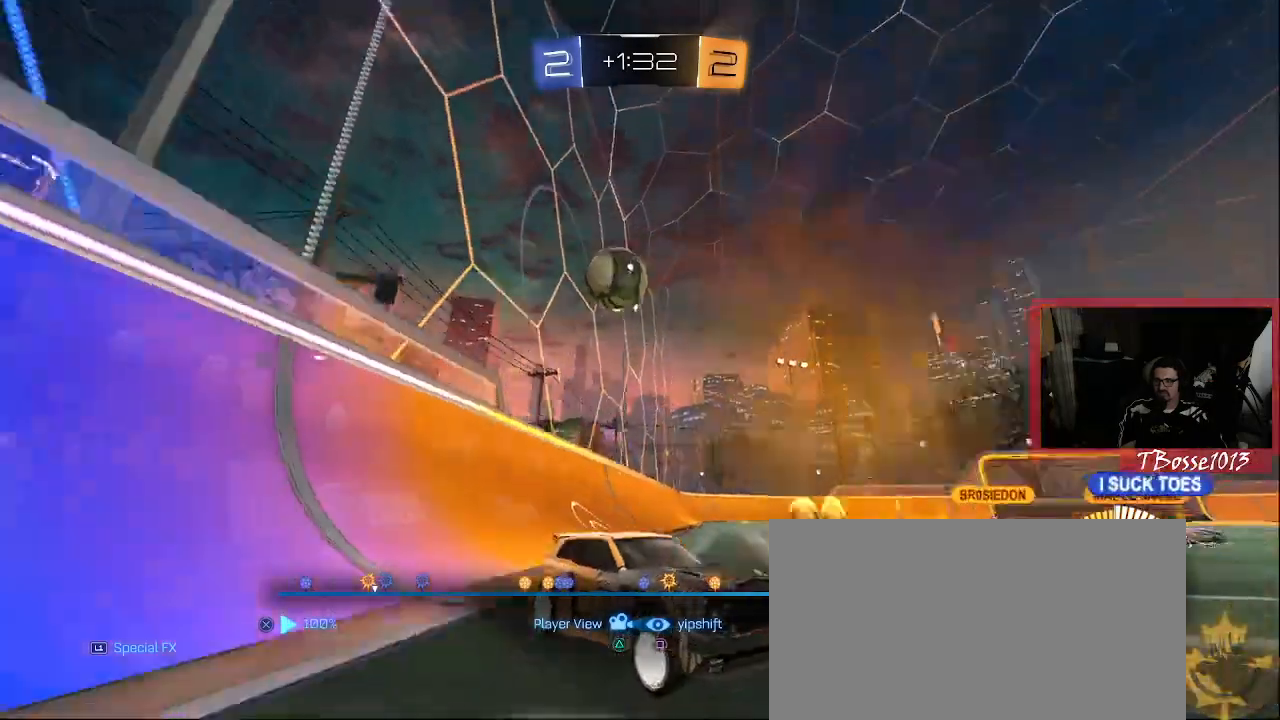
{"buttons": [], "left_stick": "center", "right_stick": "center", "events": []}
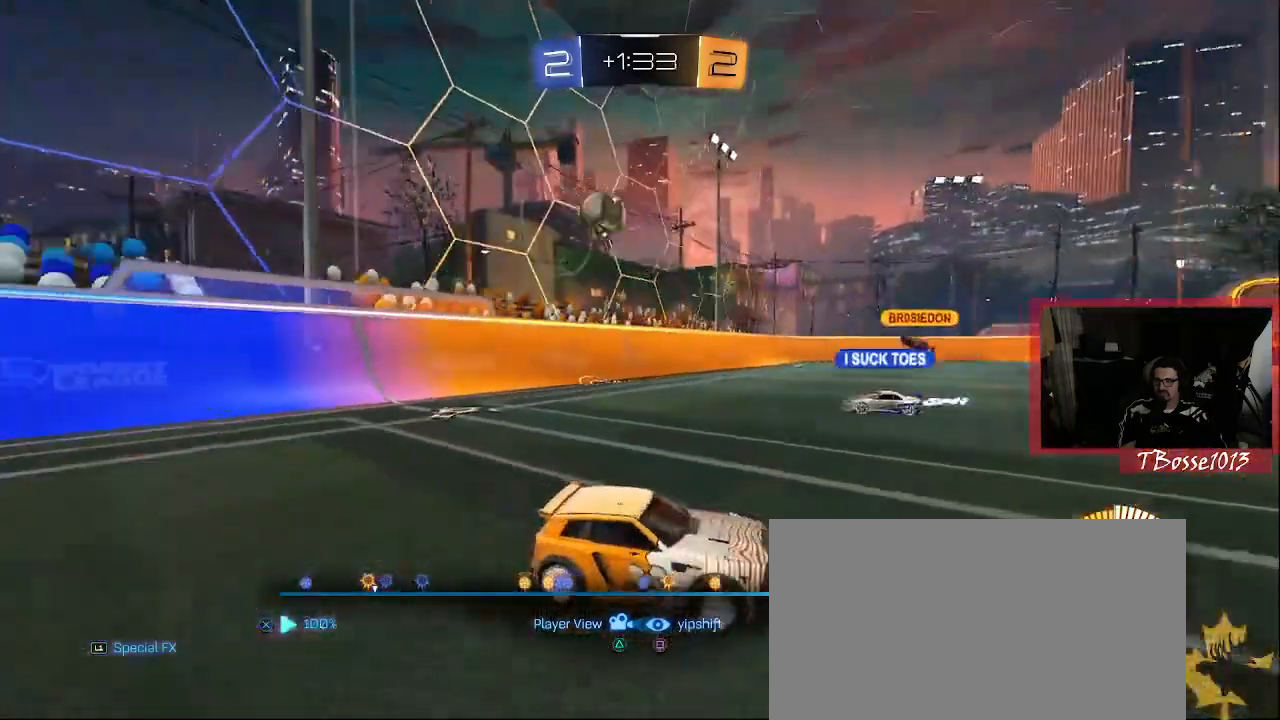
{"buttons": [], "left_stick": "center", "right_stick": "center", "events": []}
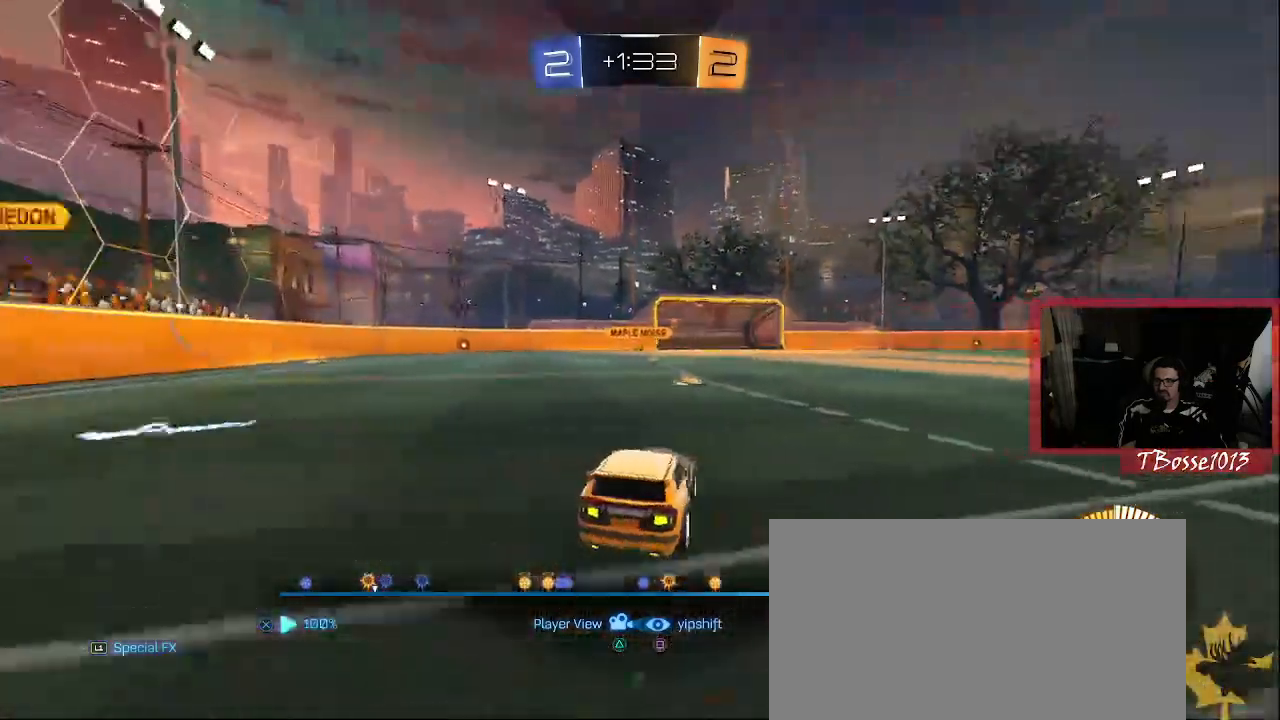
{"buttons": [], "left_stick": "center", "right_stick": "center", "events": []}
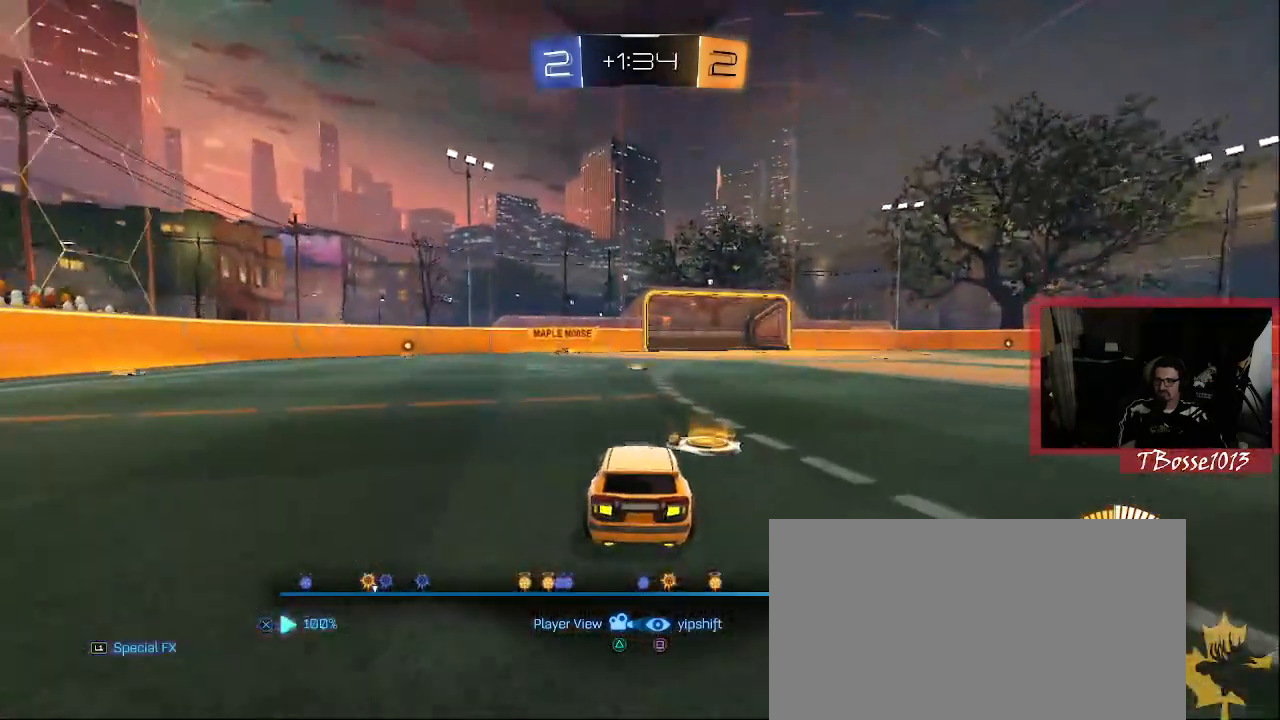
{"buttons": [], "left_stick": "center", "right_stick": "center", "events": [[233, "HOME", "down"], [283, "HOME", "up"]]}
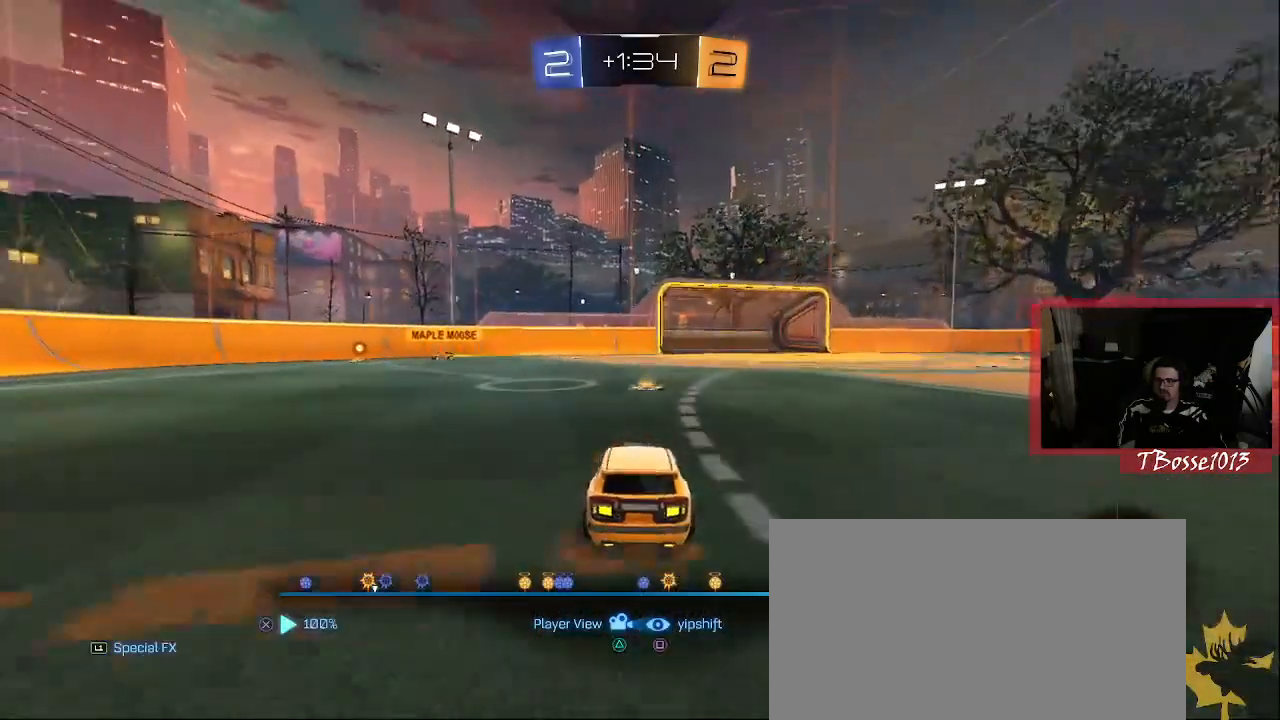
{"buttons": [], "left_stick": "center", "right_stick": "center", "events": [[233, "CROSS", "down"], [383, "CROSS", "up"]]}
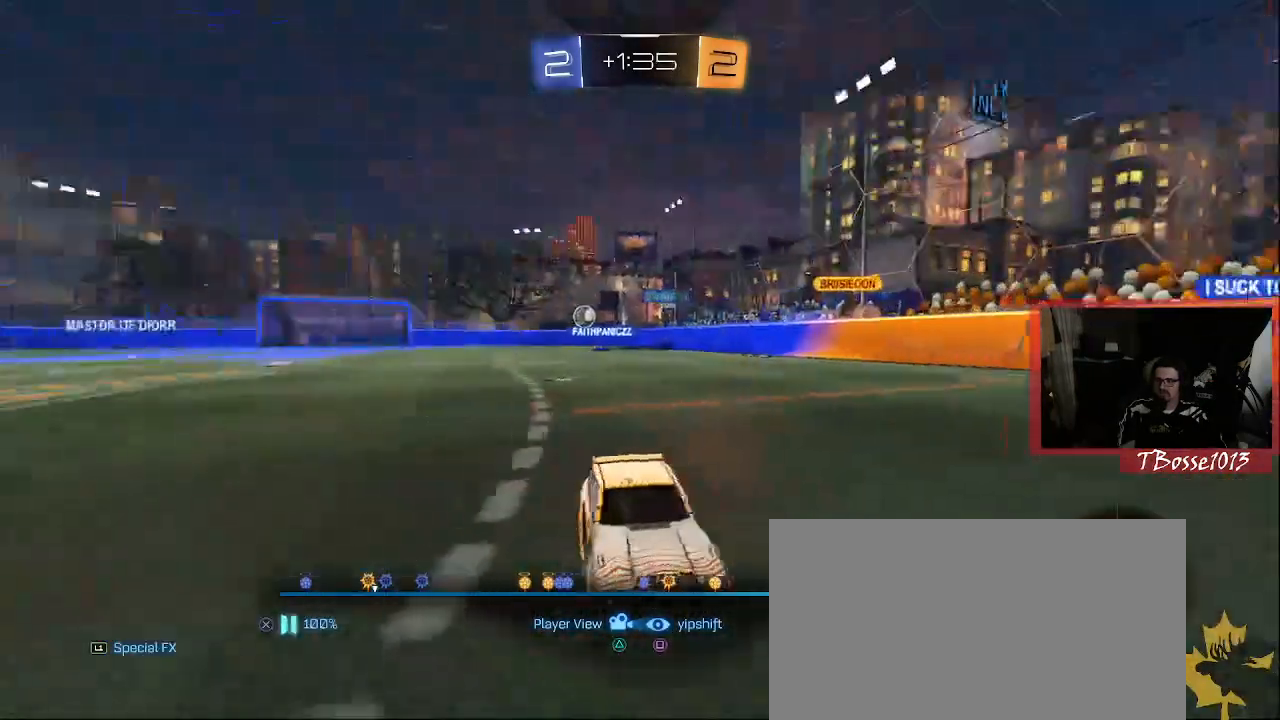
{"buttons": [], "left_stick": "center", "right_stick": "center", "events": []}